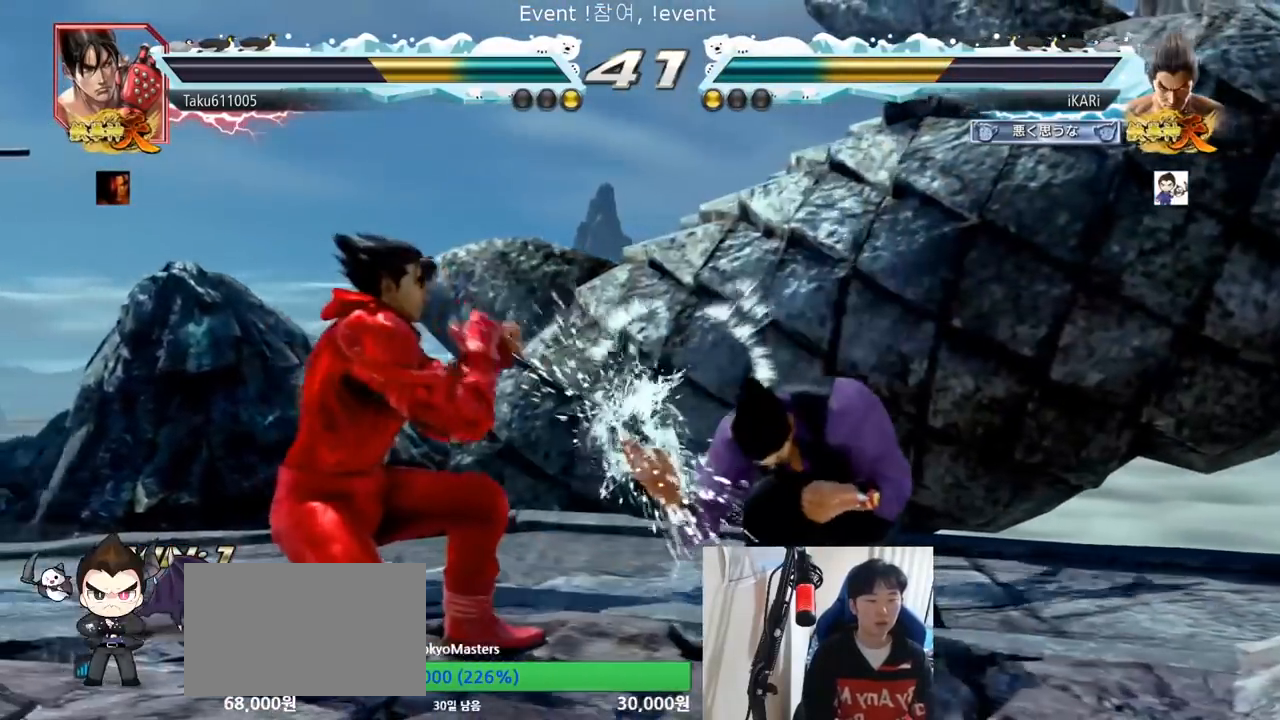
Gameplay with a controller (arcade stick); each line is a JSON object with the inputs held at the frame after it. "events" lists button and stick changes between this image and that frame as [ms after this image, input, new state], when the widget could be followed in between. Not read: L3 R3.
{"buttons": [], "left_stick": "right", "events": [[317, "left_stick", "right"]]}
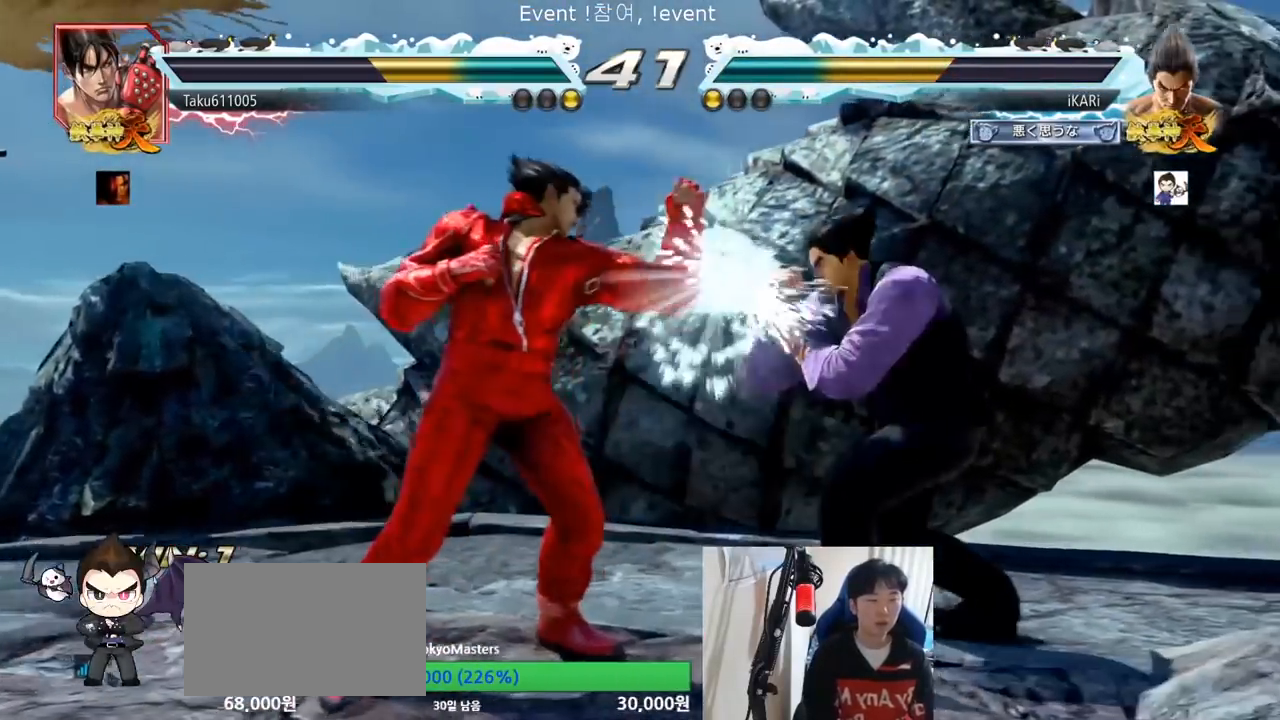
{"buttons": [], "left_stick": "right", "events": [[167, "left_stick", "down-right"], [317, "left_stick", "center"], [417, "left_stick", "right"]]}
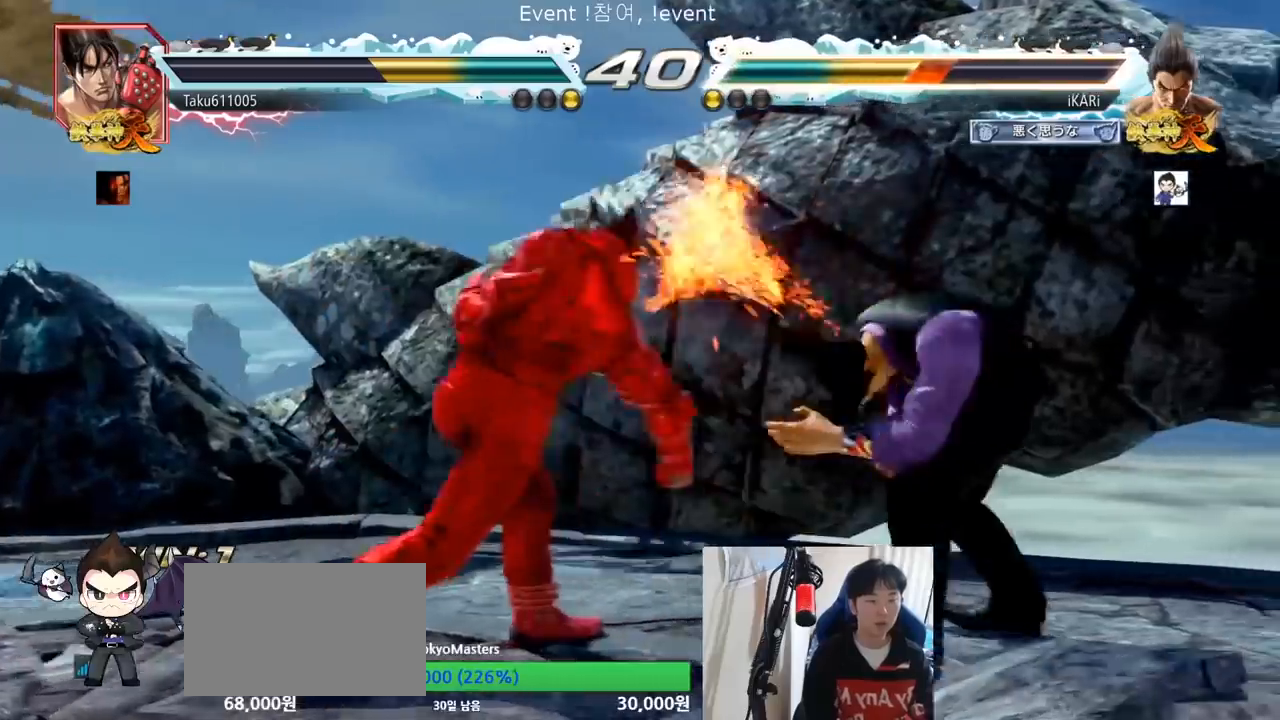
{"buttons": [], "left_stick": "center", "events": [[150, "left_stick", "center"], [350, "CIRCLE", "down"], [417, "CIRCLE", "up"]]}
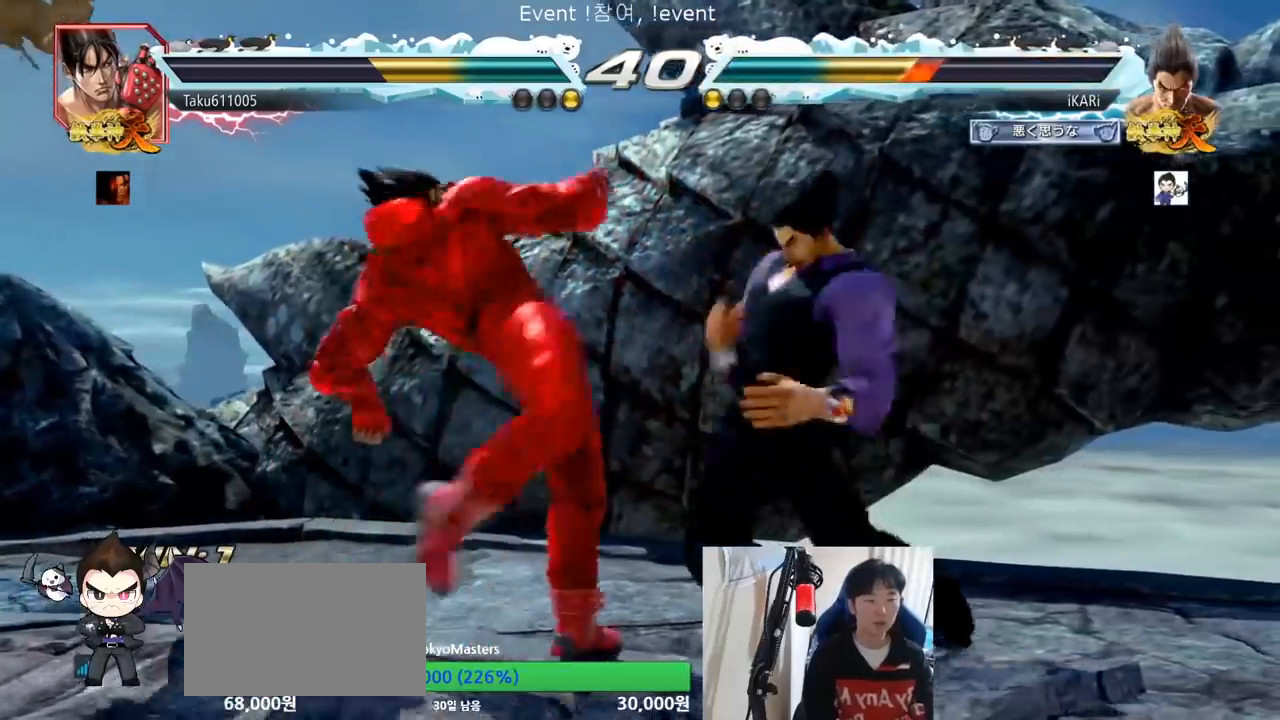
{"buttons": [], "left_stick": "center", "events": []}
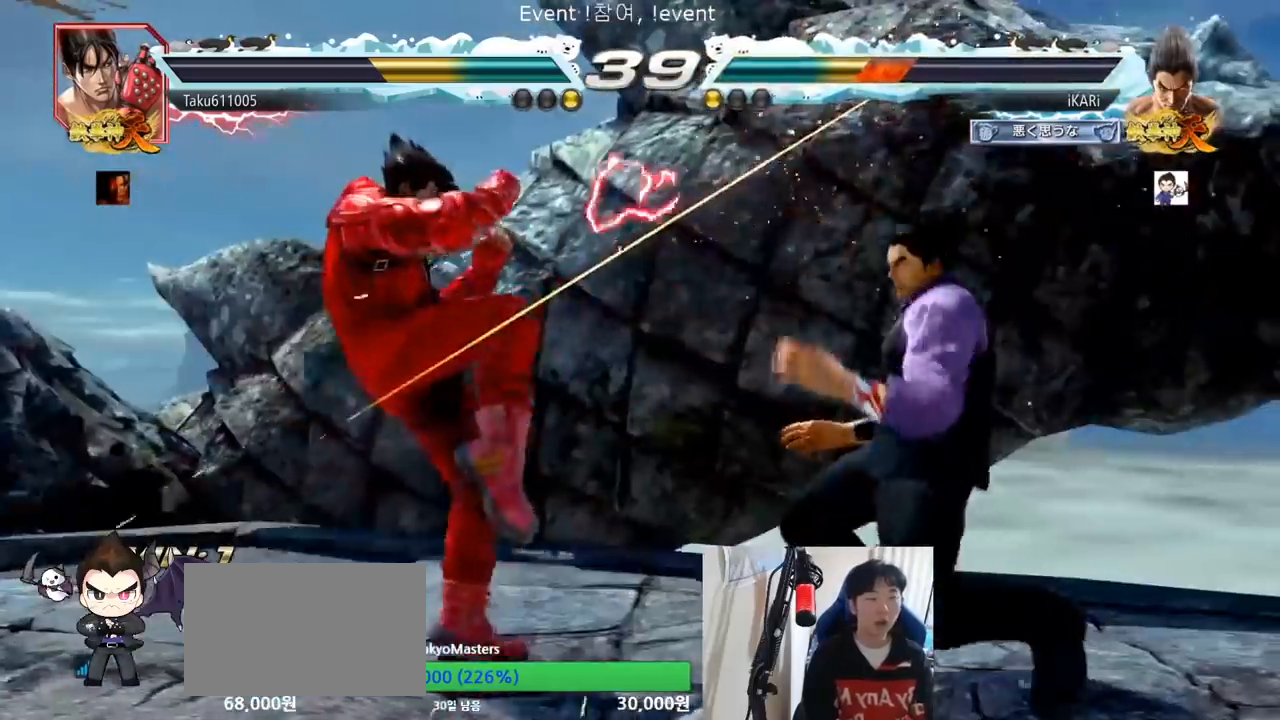
{"buttons": [], "left_stick": "center"}
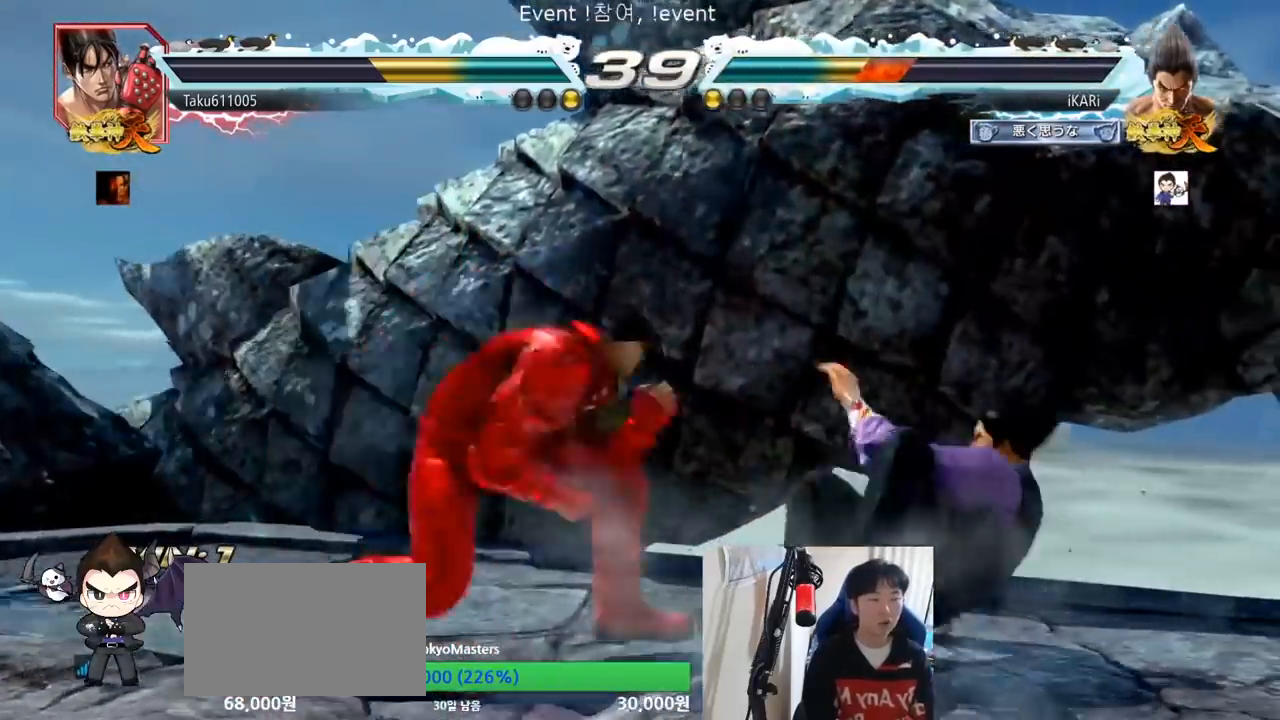
{"buttons": [], "left_stick": "center", "events": []}
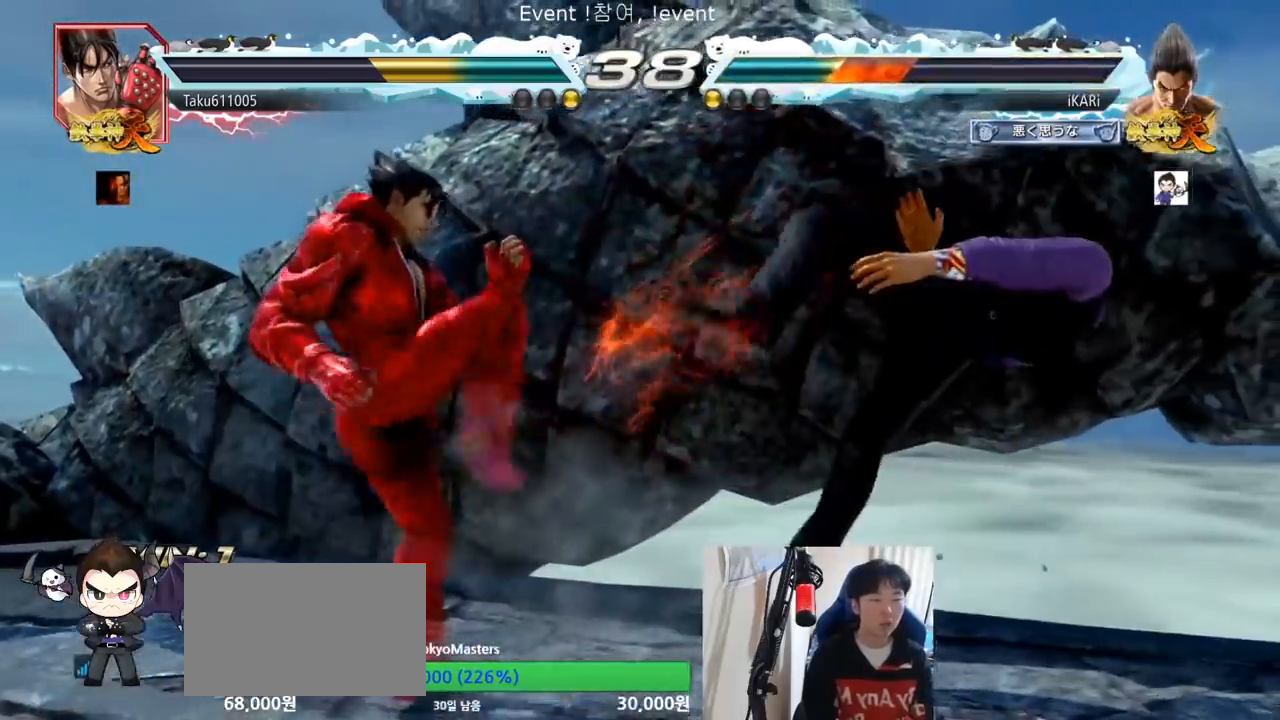
{"buttons": [], "left_stick": "center"}
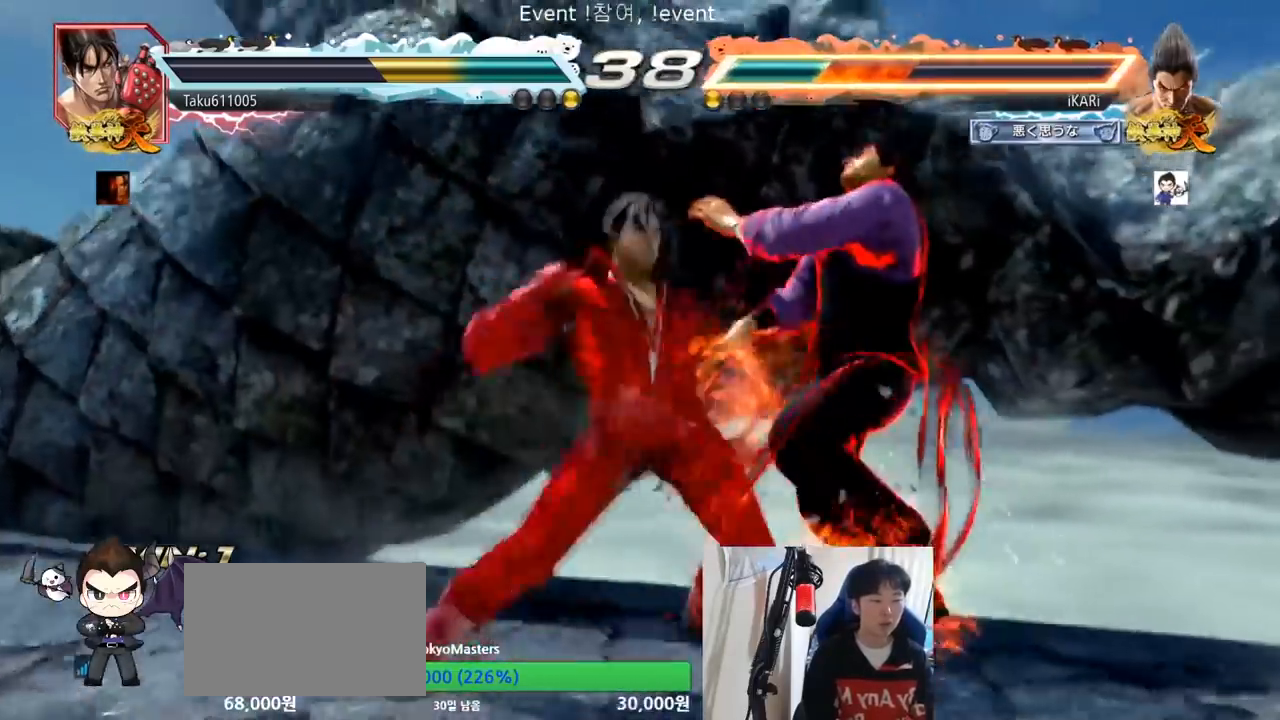
{"buttons": [], "left_stick": "center", "events": []}
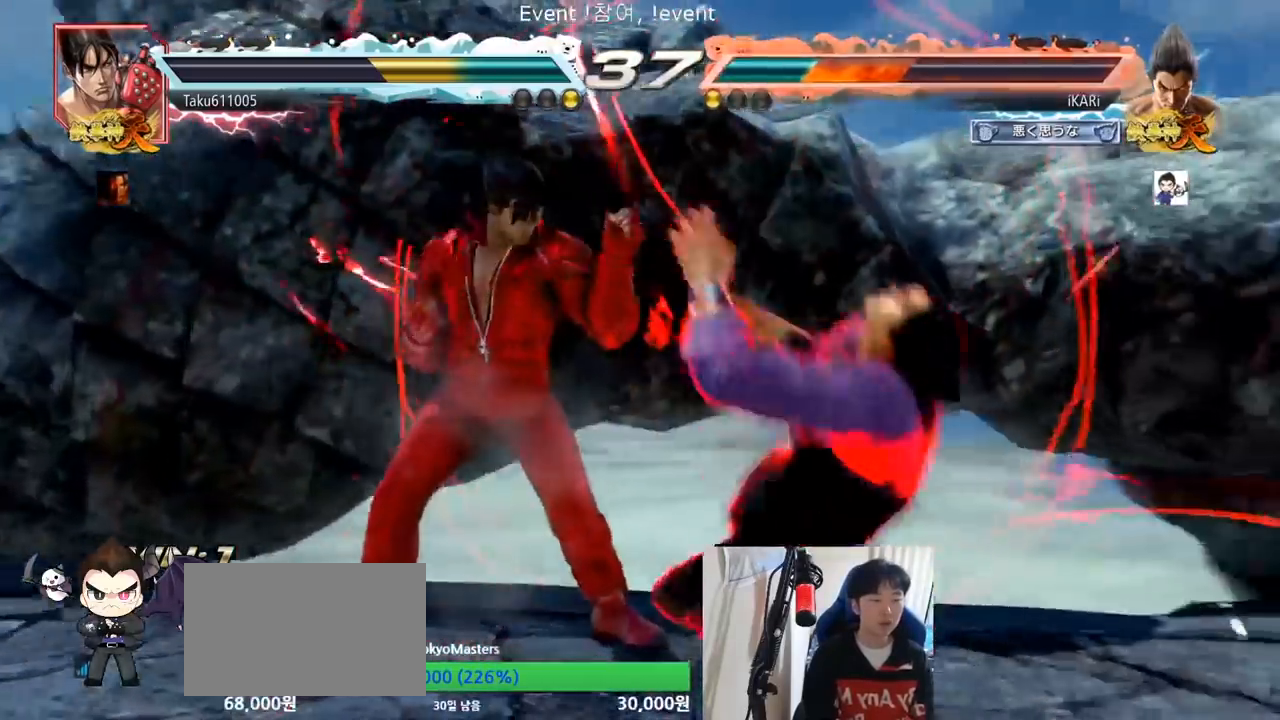
{"buttons": [], "left_stick": "center", "events": [[83, "CROSS", "down"], [150, "CROSS", "up"], [183, "TRIANGLE", "down"], [233, "TRIANGLE", "up"]]}
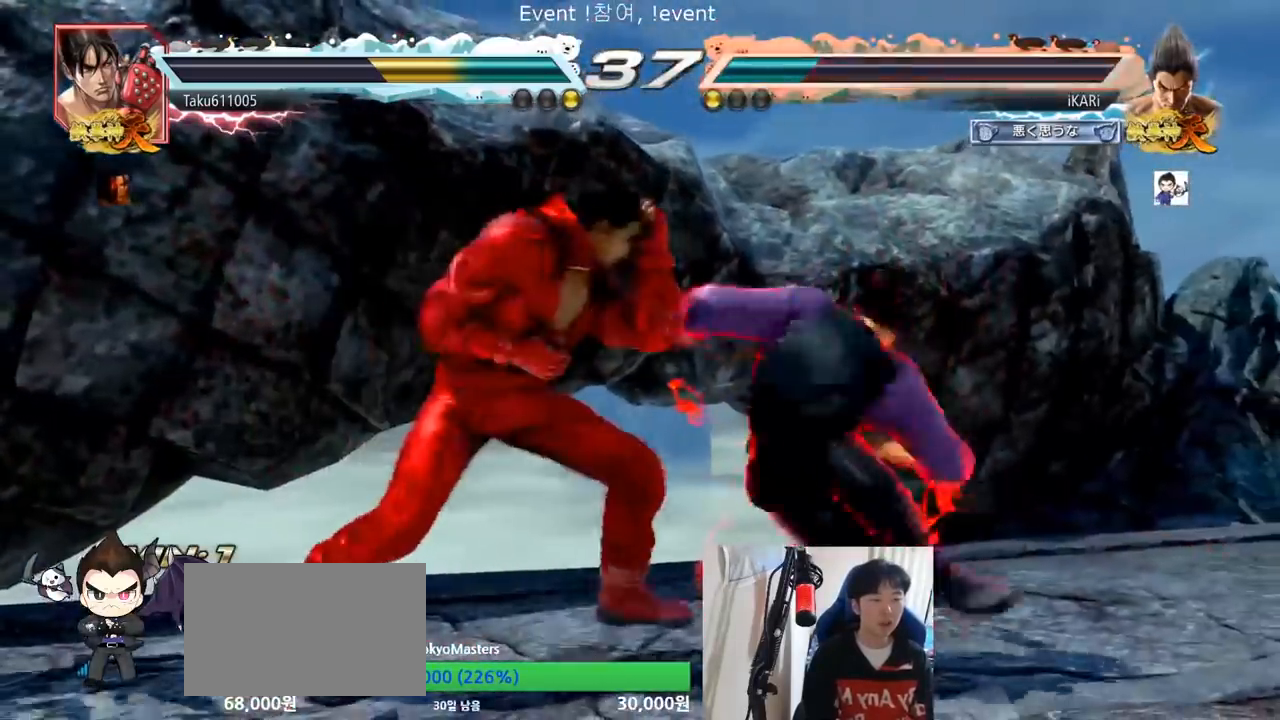
{"buttons": [], "left_stick": "up", "events": [[501, "left_stick", "up"]]}
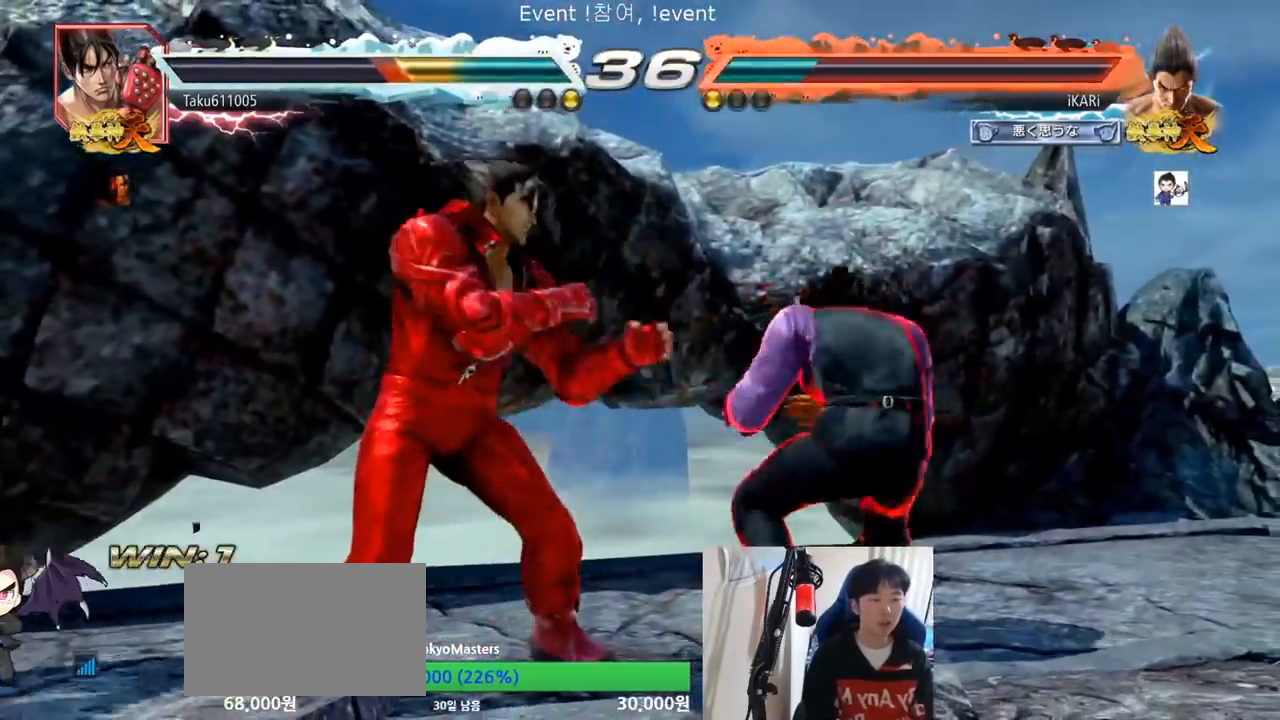
{"buttons": ["CIRCLE", "SQUARE"], "left_stick": "up", "events": [[50, "left_stick", "center"], [133, "left_stick", "left"], [217, "left_stick", "down-left"], [233, "CIRCLE", "down"], [233, "SQUARE", "down"], [283, "left_stick", "center"], [333, "left_stick", "up"]]}
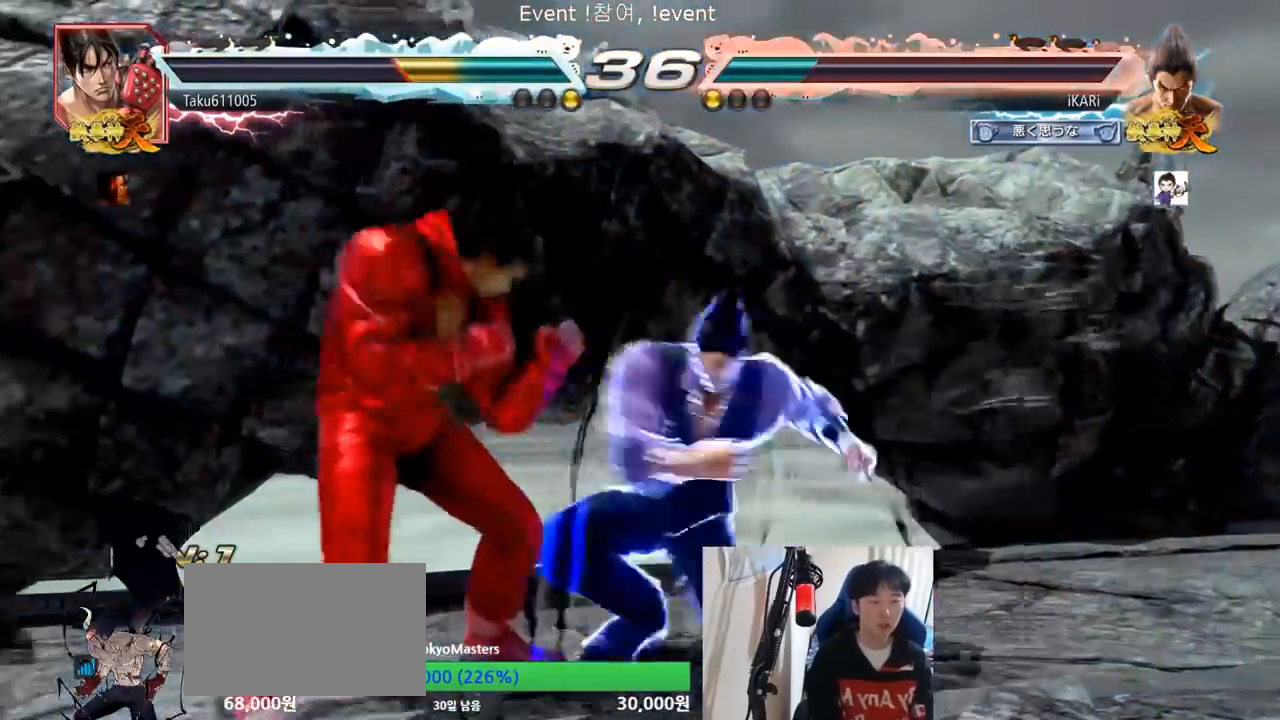
{"buttons": [], "left_stick": "center"}
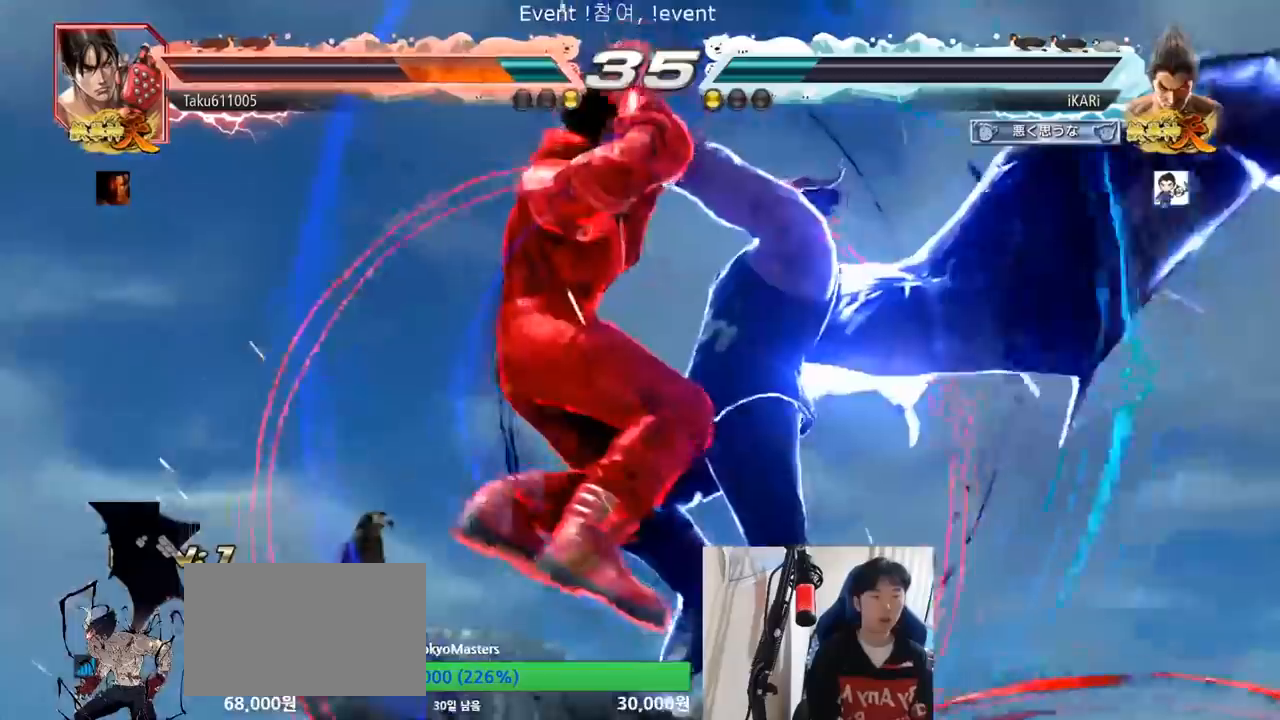
{"buttons": ["SQUARE", "TRIANGLE"], "left_stick": "center", "events": [[217, "TRIANGLE", "down"], [467, "SQUARE", "down"]]}
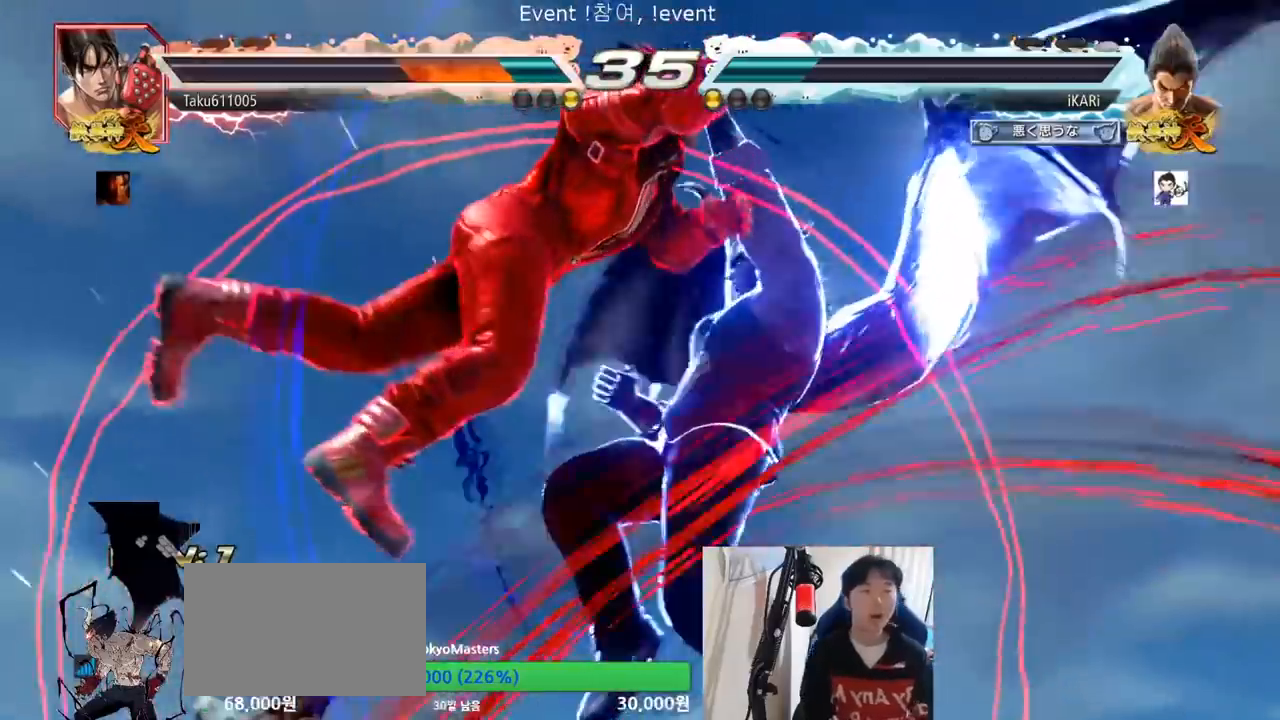
{"buttons": ["SQUARE", "TRIANGLE"], "left_stick": "center", "events": [[50, "SQUARE", "up"], [101, "SQUARE", "down"], [151, "SQUARE", "up"], [184, "SQUARE", "down"], [251, "SQUARE", "up"], [317, "SQUARE", "down"], [351, "SQUARE", "up"], [401, "SQUARE", "down"], [451, "SQUARE", "up"], [501, "SQUARE", "down"]]}
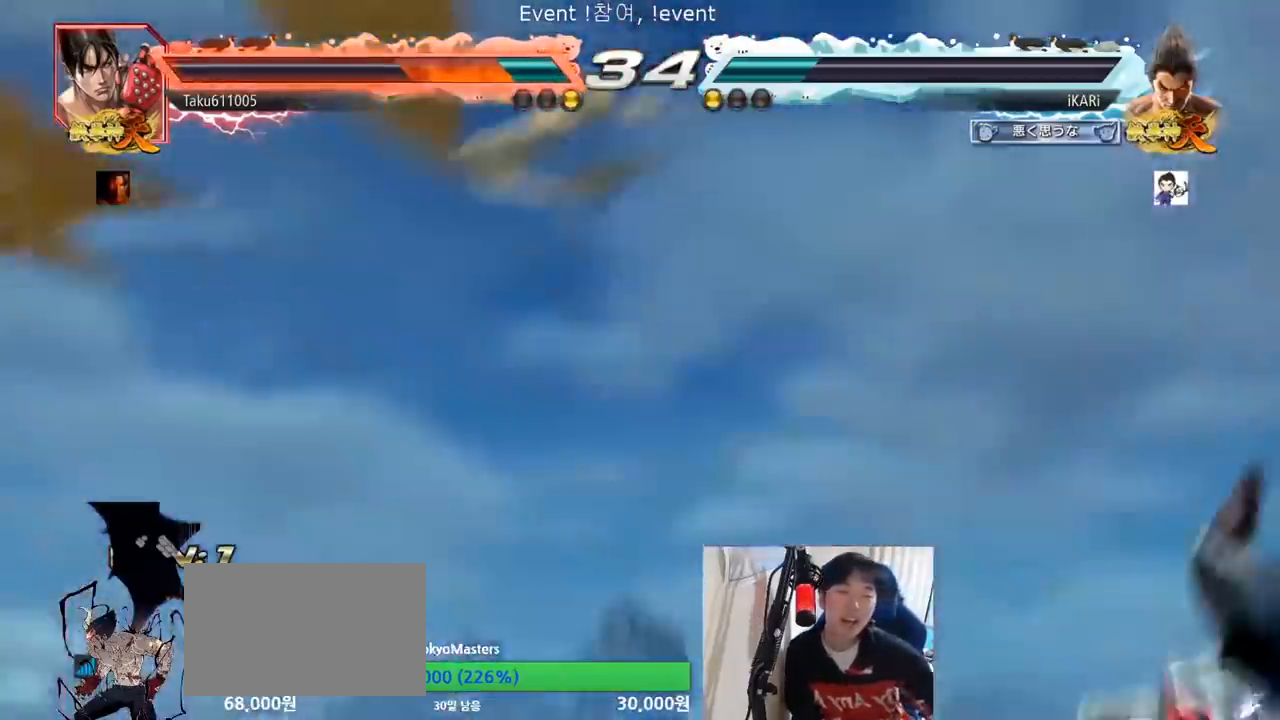
{"buttons": ["TRIANGLE"], "left_stick": "center", "events": [[67, "SQUARE", "up"], [117, "SQUARE", "down"], [150, "SQUARE", "up"], [233, "SQUARE", "down"], [284, "SQUARE", "up"], [334, "SQUARE", "down"], [384, "SQUARE", "up"], [450, "SQUARE", "down"], [500, "SQUARE", "up"]]}
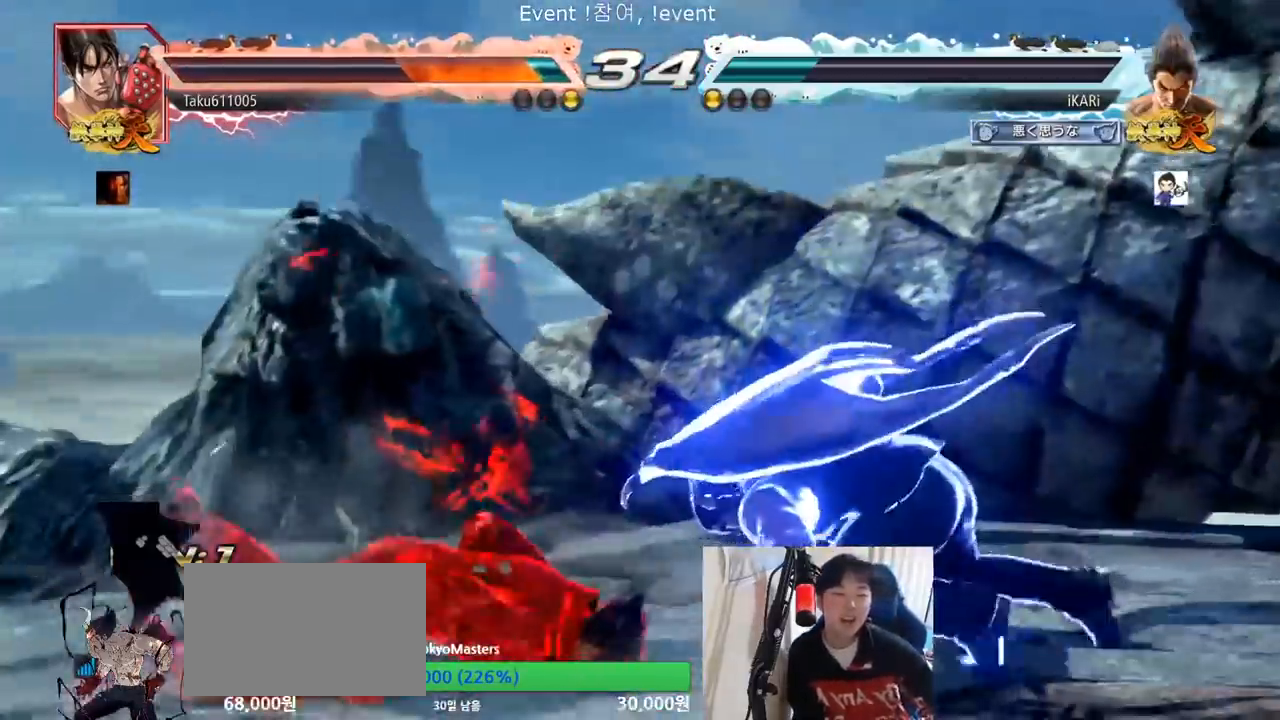
{"buttons": ["SQUARE", "TRIANGLE"], "left_stick": "center", "events": [[50, "SQUARE", "down"], [101, "SQUARE", "up"], [151, "SQUARE", "down"], [217, "SQUARE", "up"], [267, "SQUARE", "down"], [317, "SQUARE", "up"], [351, "SQUARE", "down"], [401, "SQUARE", "up"], [468, "SQUARE", "down"]]}
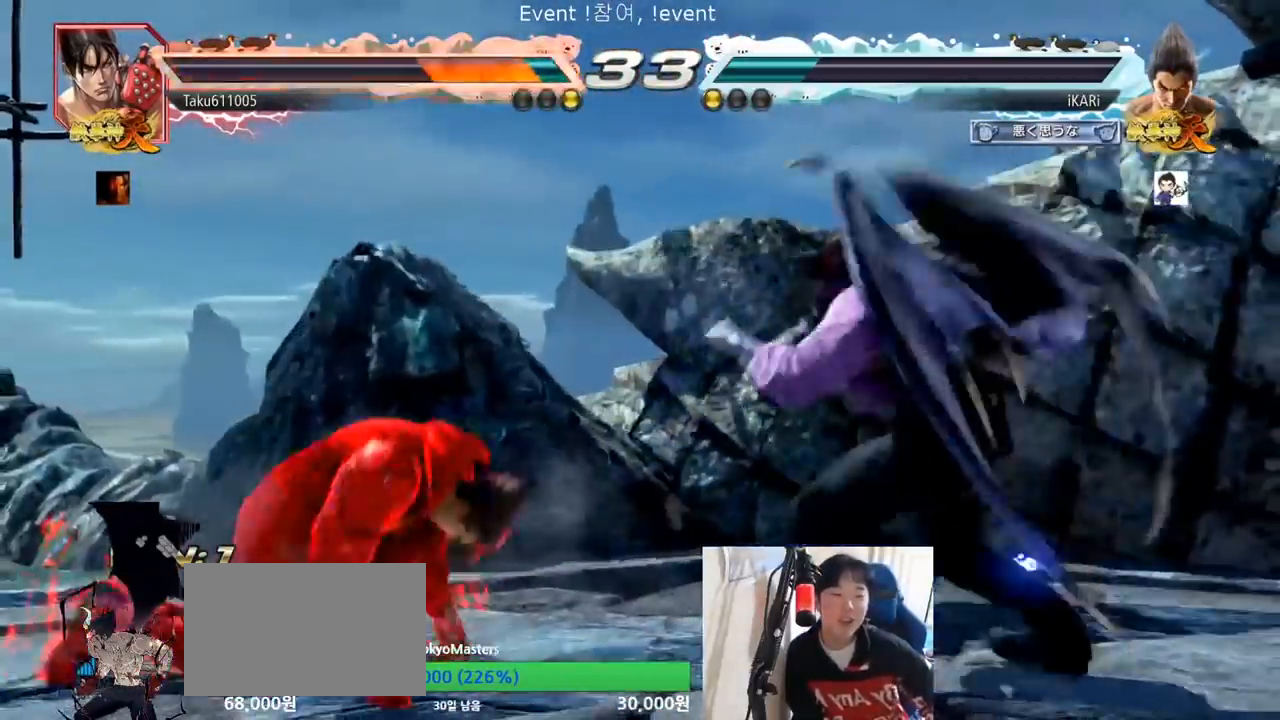
{"buttons": ["TRIANGLE"], "left_stick": "center", "events": [[33, "SQUARE", "up"], [83, "SQUARE", "down"], [133, "SQUARE", "up"]]}
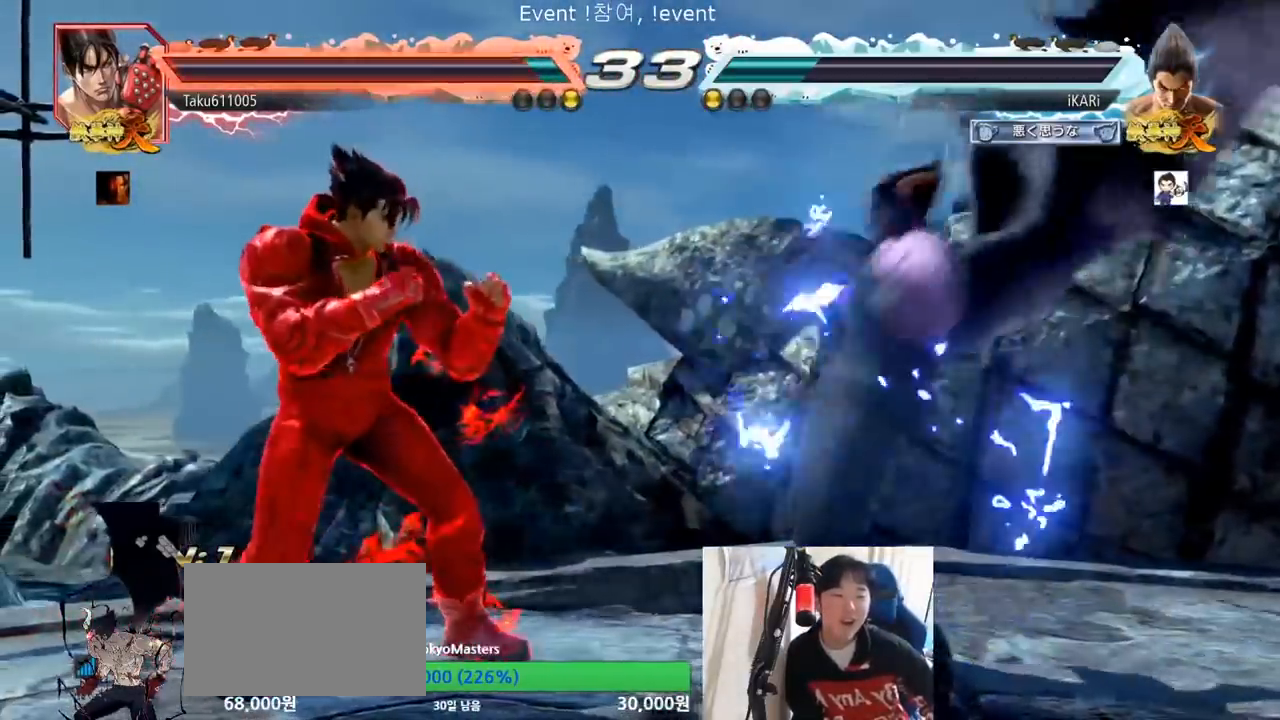
{"buttons": ["TRIANGLE"], "left_stick": "center"}
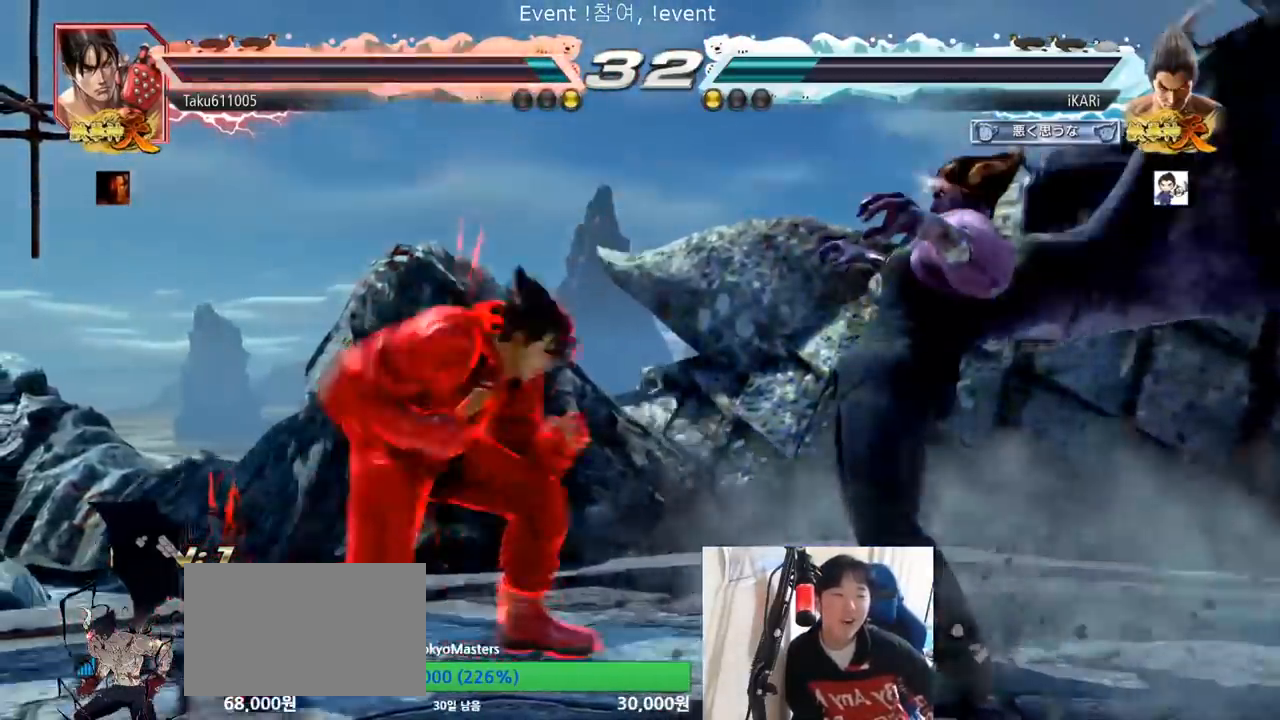
{"buttons": [], "left_stick": "center", "events": [[400, "TRIANGLE", "up"]]}